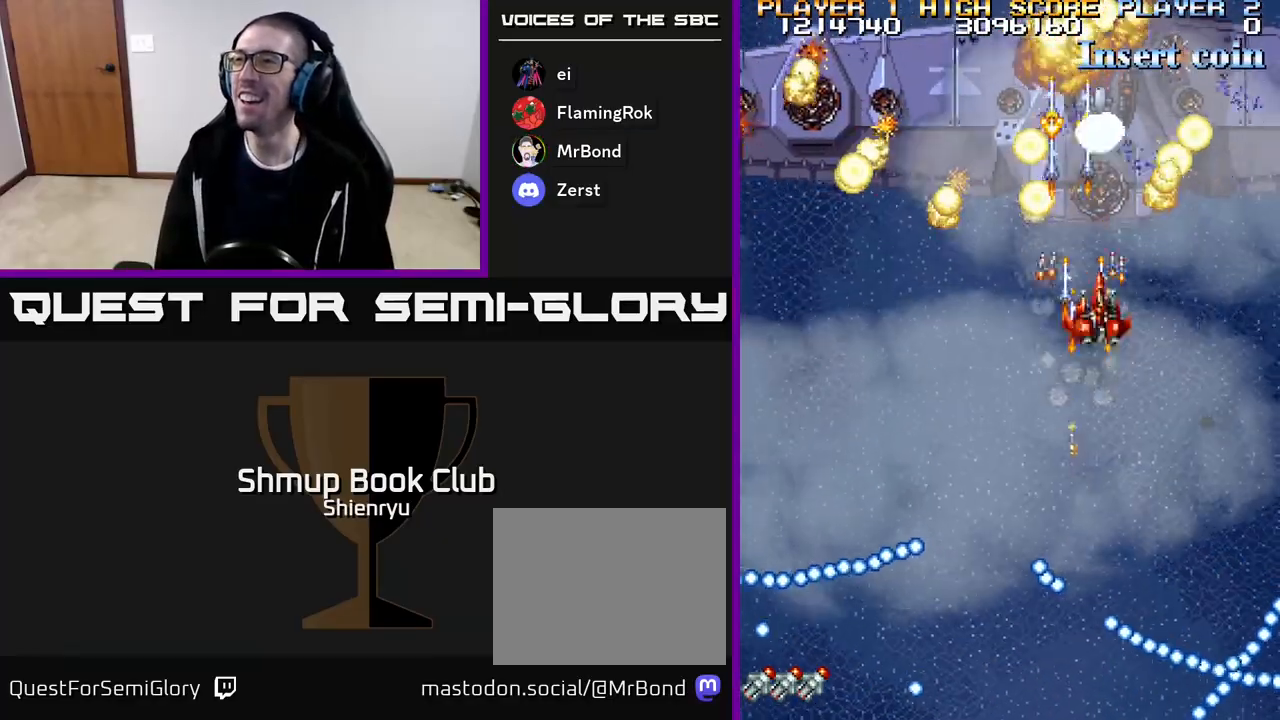
Gameplay with a controller (Xbox layout); each line is a JSON object with the inputs held at the frame after it. "events" lists button and stick changes between this image and that frame as [ms after this image, input, new state], when the widget could be followed in between. Not read: left_stick right_stick.
{"buttons": ["R2", "DPAD_DOWN"], "events": [[50, "DPAD_RIGHT", "up"]]}
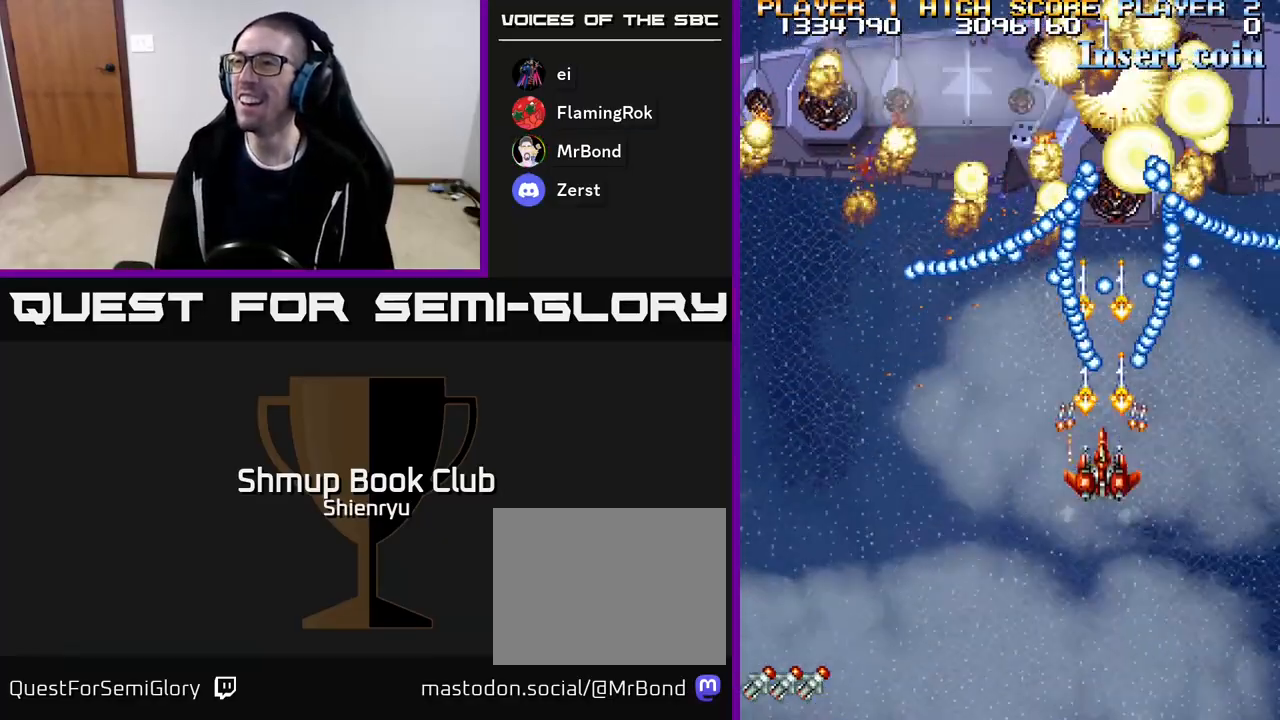
{"buttons": ["R2"], "events": [[267, "DPAD_RIGHT", "down"], [417, "DPAD_RIGHT", "up"], [500, "DPAD_DOWN", "up"]]}
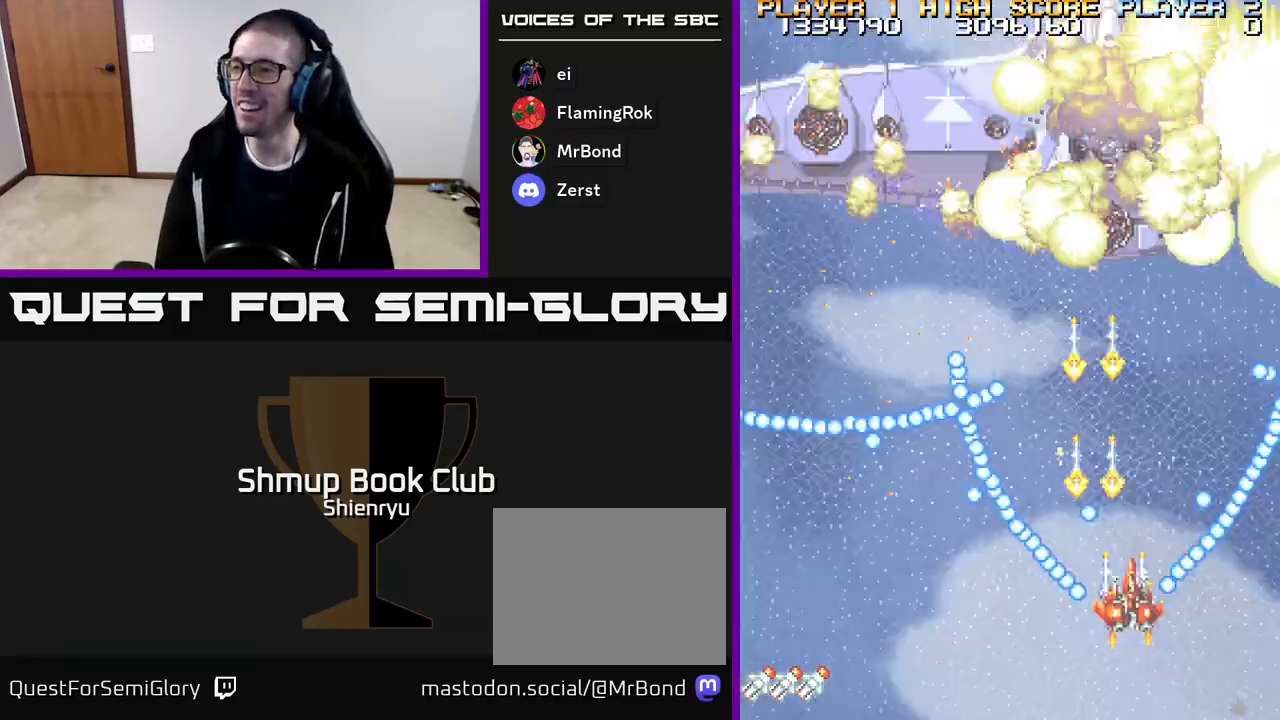
{"buttons": ["R2", "DPAD_DOWN"], "events": [[100, "DPAD_UP", "down"], [117, "DPAD_RIGHT", "down"], [150, "DPAD_RIGHT", "up"], [300, "DPAD_LEFT", "down"], [333, "DPAD_UP", "up"], [417, "DPAD_DOWN", "down"], [467, "DPAD_LEFT", "up"]]}
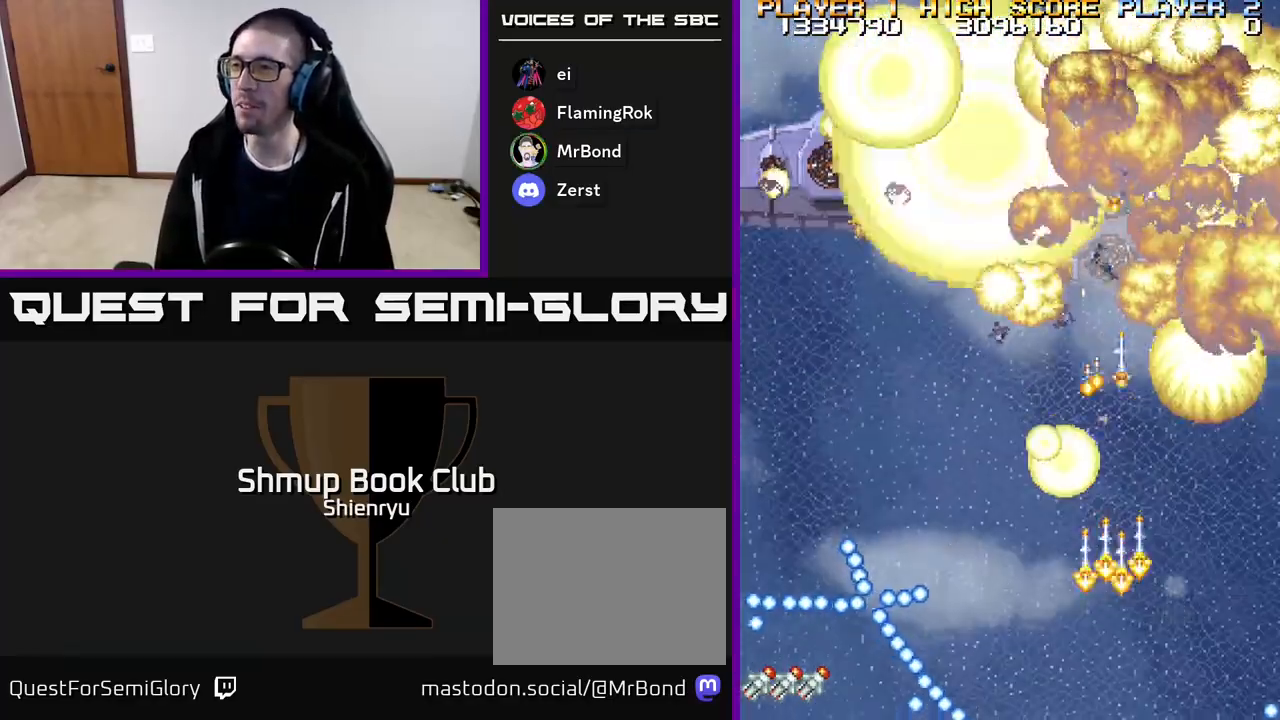
{"buttons": ["R2", "DPAD_UP"], "events": [[333, "DPAD_DOWN", "up"], [383, "DPAD_LEFT", "down"], [383, "DPAD_UP", "down"], [483, "DPAD_LEFT", "up"]]}
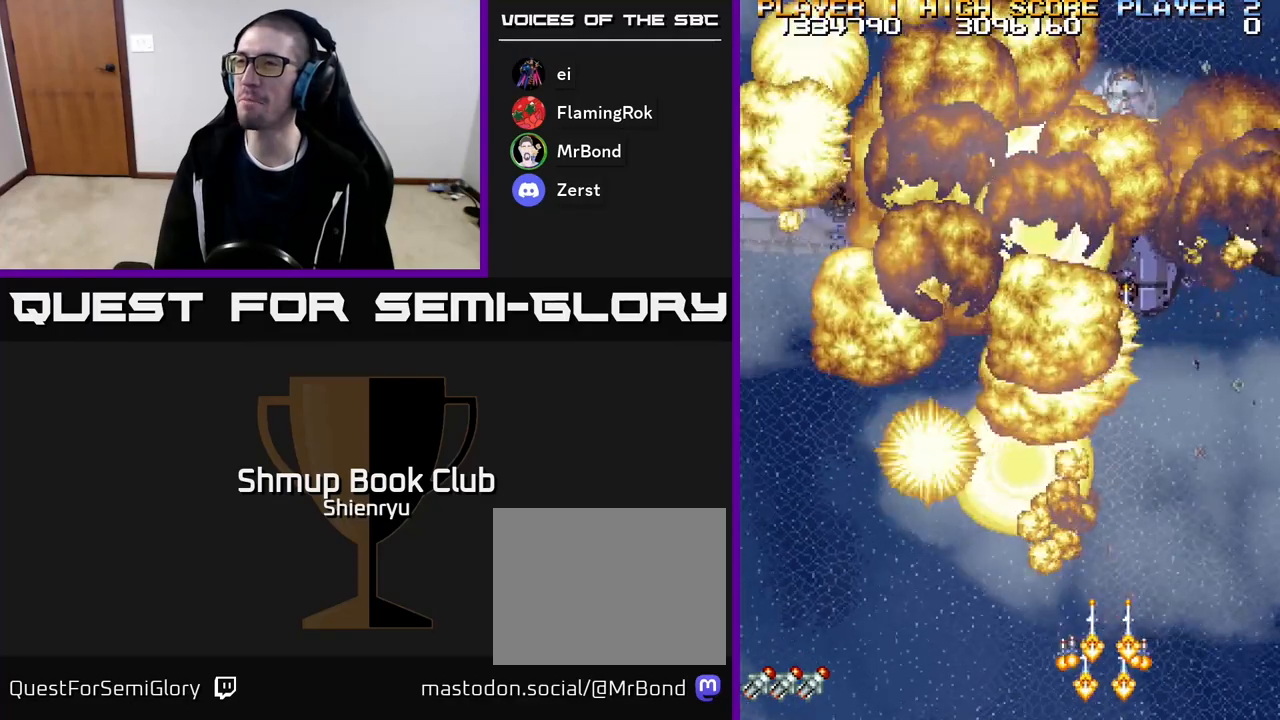
{"buttons": ["R2"], "events": [[383, "DPAD_UP", "up"]]}
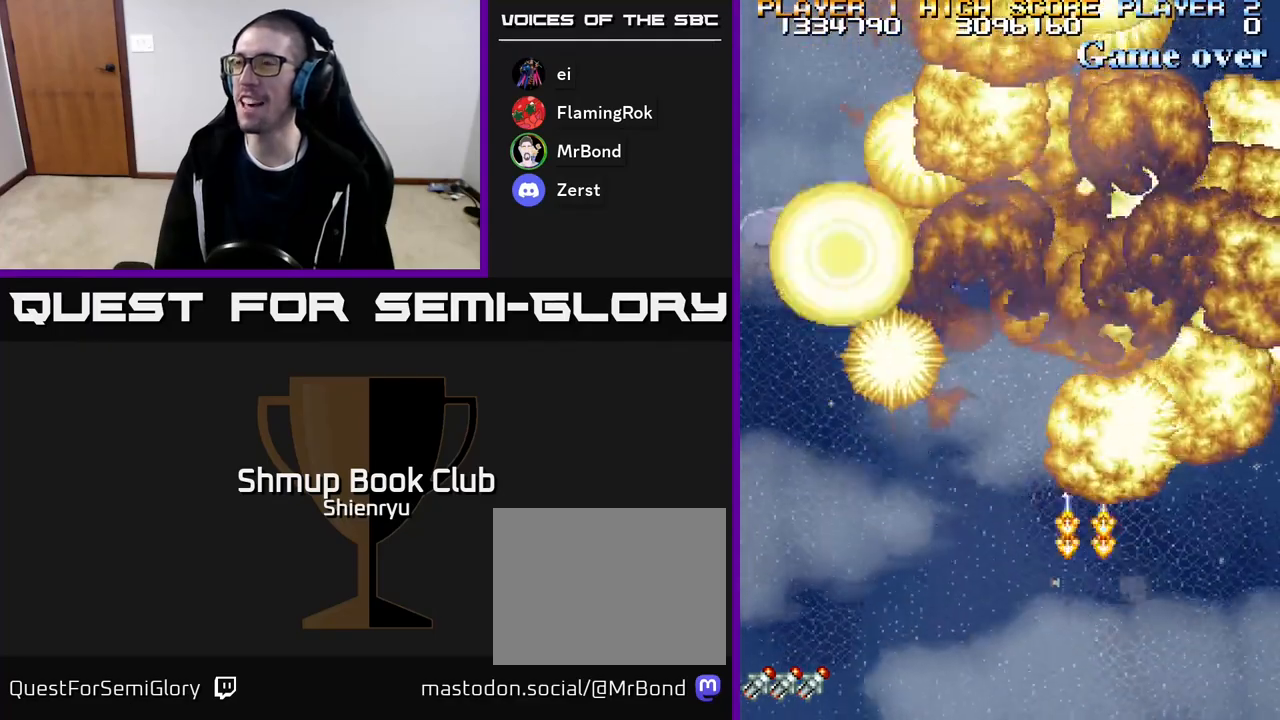
{"buttons": ["R2", "DPAD_DOWN"], "events": [[167, "DPAD_RIGHT", "down"], [250, "DPAD_RIGHT", "up"], [300, "DPAD_LEFT", "down"], [450, "DPAD_LEFT", "up"], [483, "DPAD_DOWN", "down"]]}
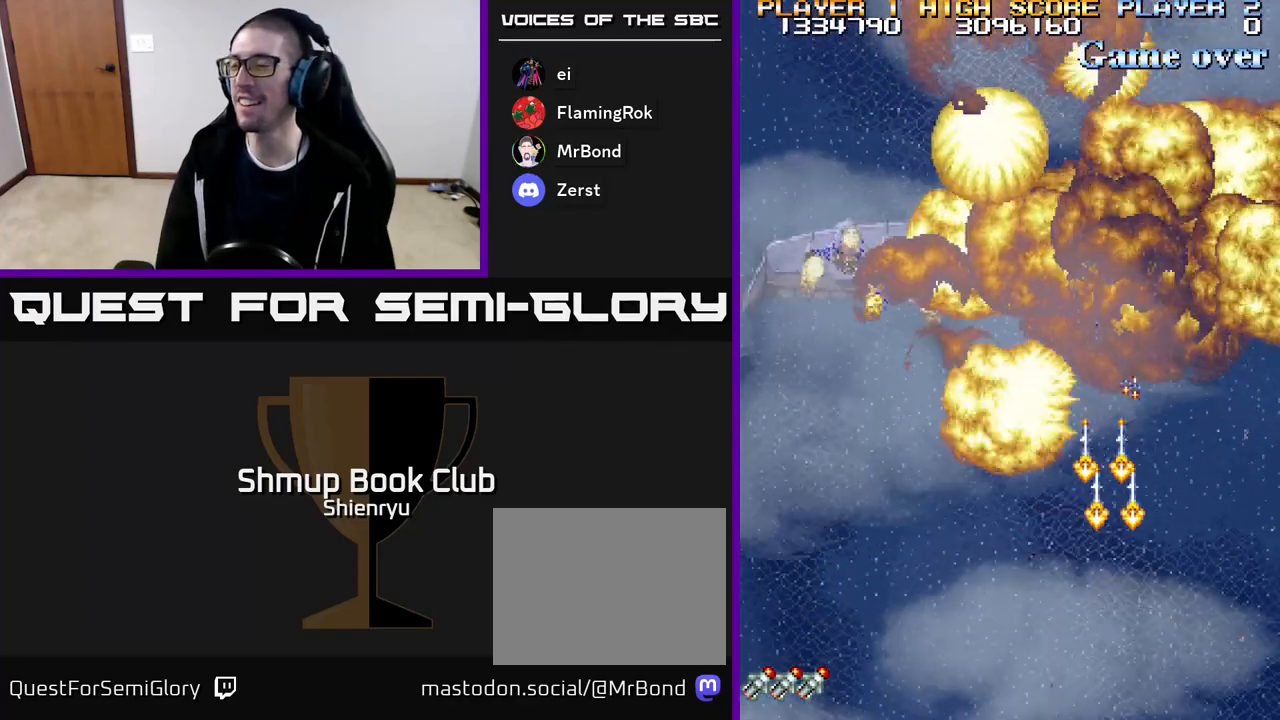
{"buttons": [], "events": [[150, "R2", "up"], [367, "DPAD_DOWN", "up"]]}